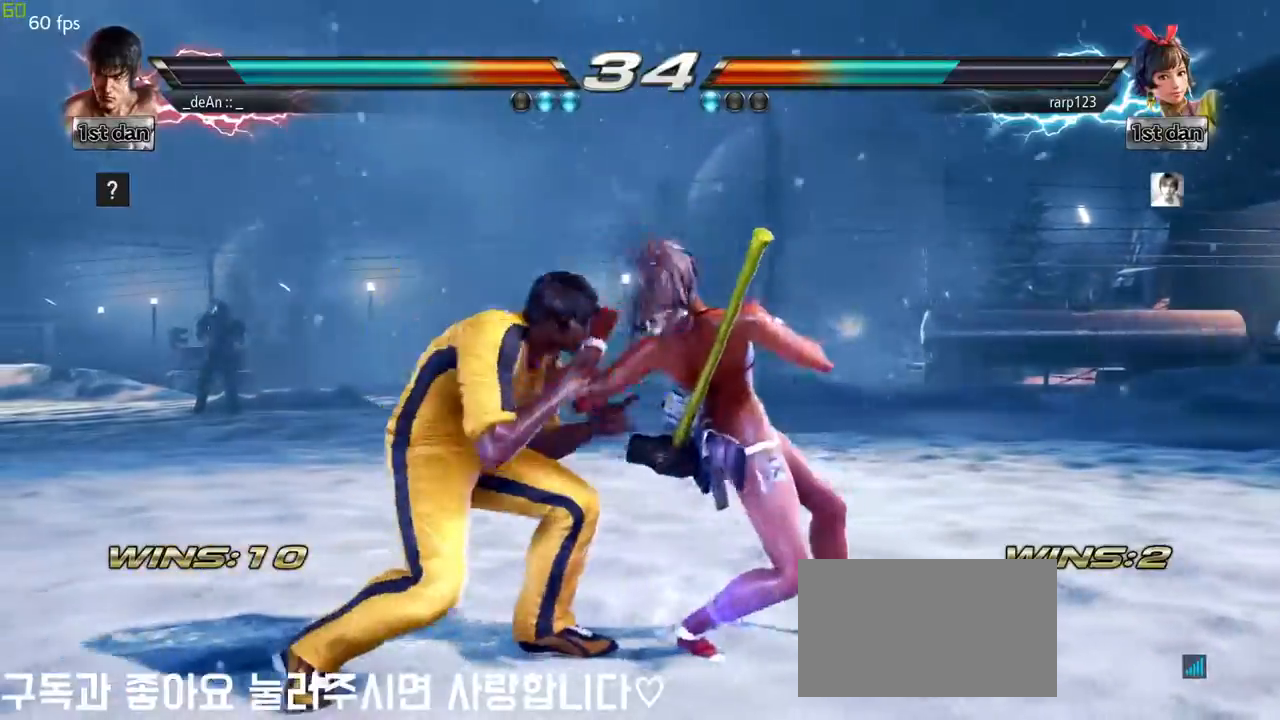
Gameplay with a controller (arcade stick); each line is a JSON object with the inputs held at the frame after it (dt_ms = milliseconds from this image to that frame). "events" lists button and stick changes between this image and that frame as [ms after this image, input, new state], when the widget could be followed in between. Not read: L3 R3.
{"dt_ms": 500, "buttons": [], "left_stick": "center", "events": [[233, "left_stick", "center"], [250, "SQUARE", "down"], [333, "TRIANGLE", "down"], [450, "SQUARE", "up"], [467, "TRIANGLE", "up"]]}
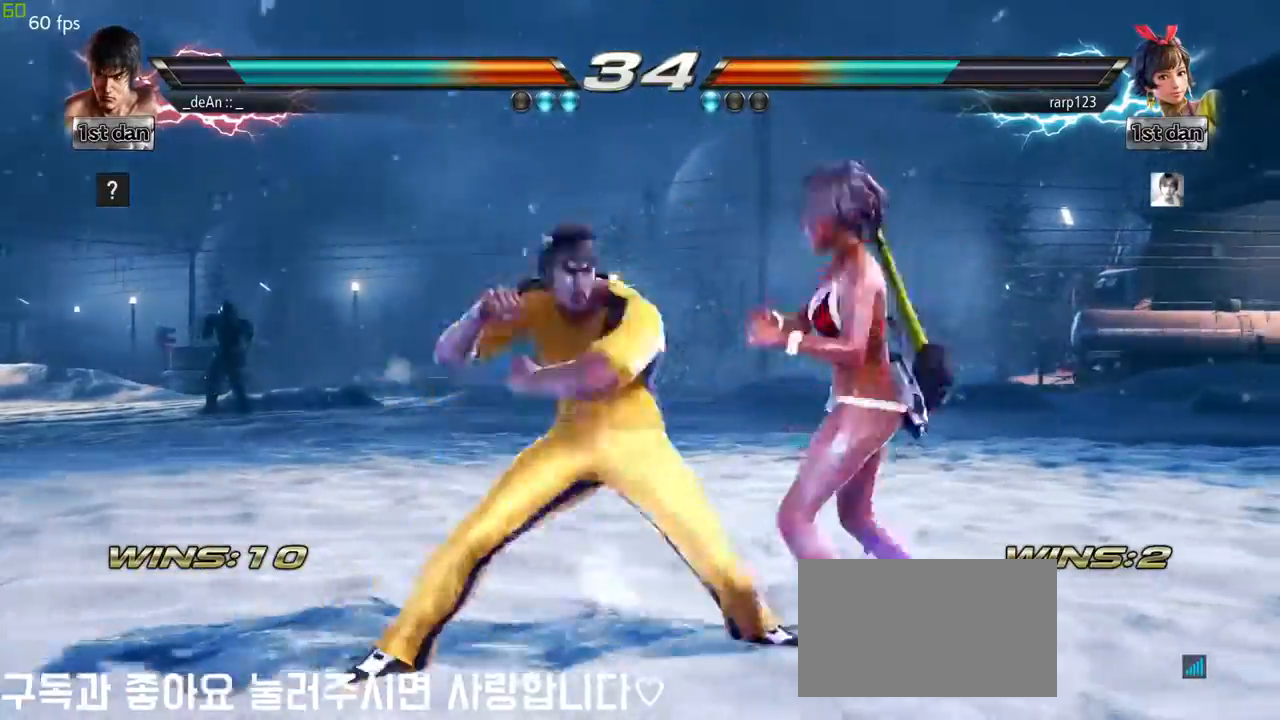
{"dt_ms": 500, "buttons": [], "left_stick": "center", "events": [[267, "TRIANGLE", "down"], [467, "TRIANGLE", "up"]]}
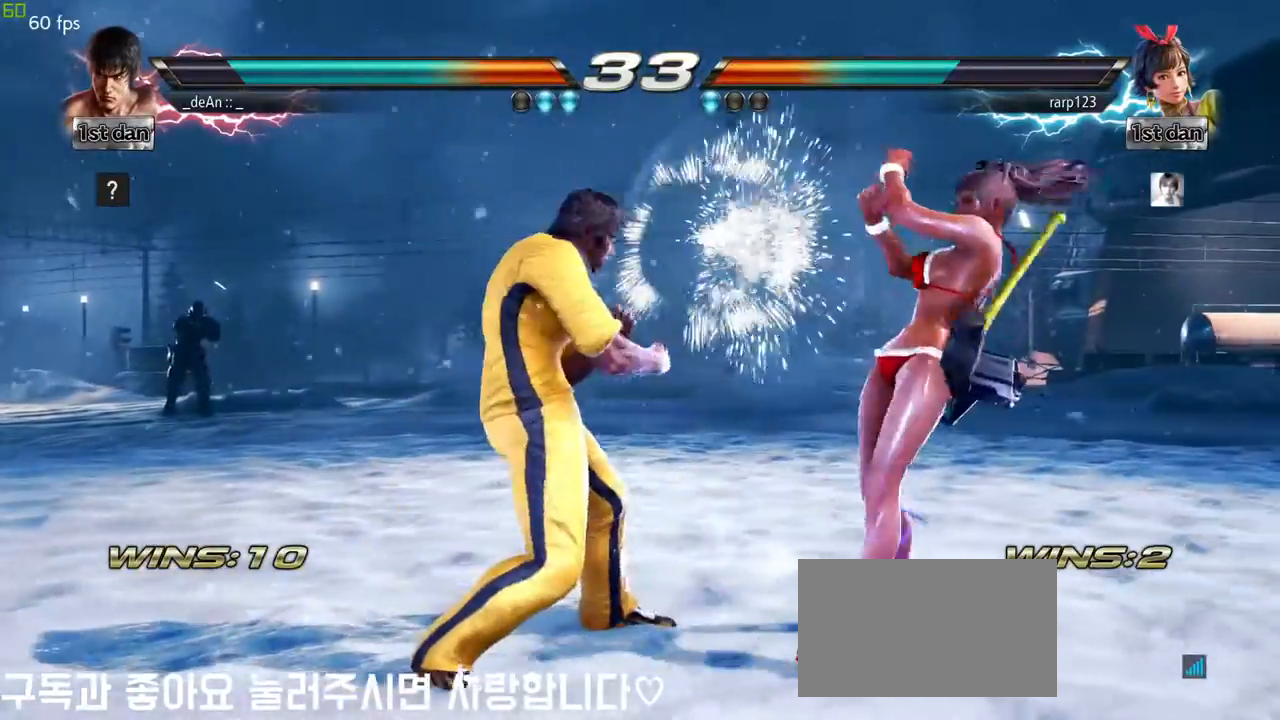
{"dt_ms": 500, "buttons": [], "left_stick": "center", "events": [[233, "left_stick", "down-left"], [267, "SQUARE", "down"], [400, "SQUARE", "up"], [467, "left_stick", "center"]]}
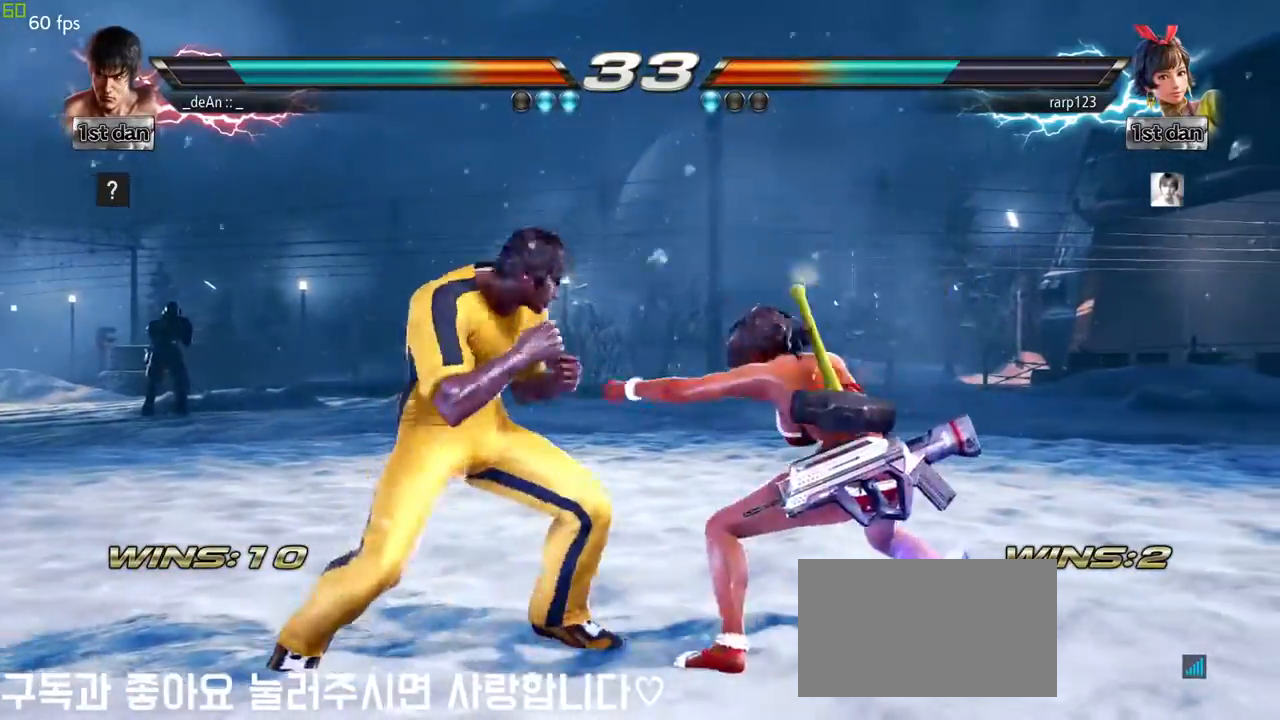
{"dt_ms": 500, "buttons": [], "left_stick": "center", "events": [[317, "CIRCLE", "down"], [483, "CIRCLE", "up"]]}
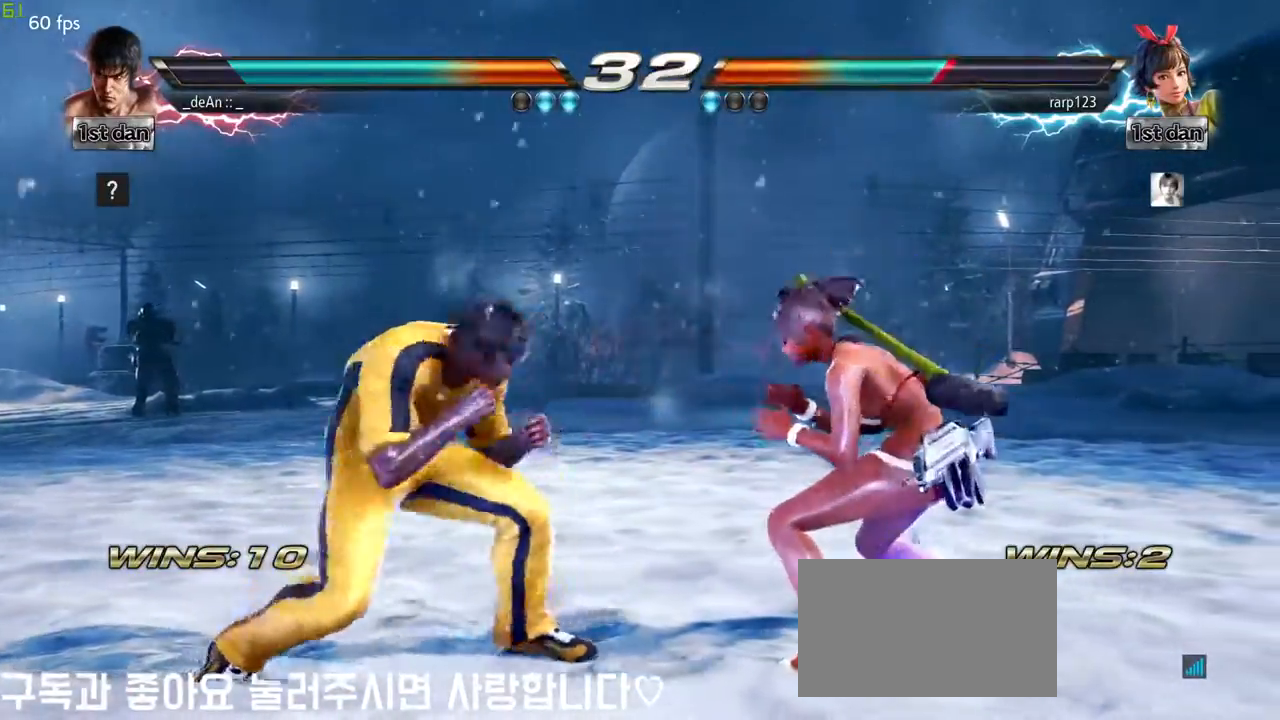
{"dt_ms": 1000, "buttons": [], "left_stick": "center"}
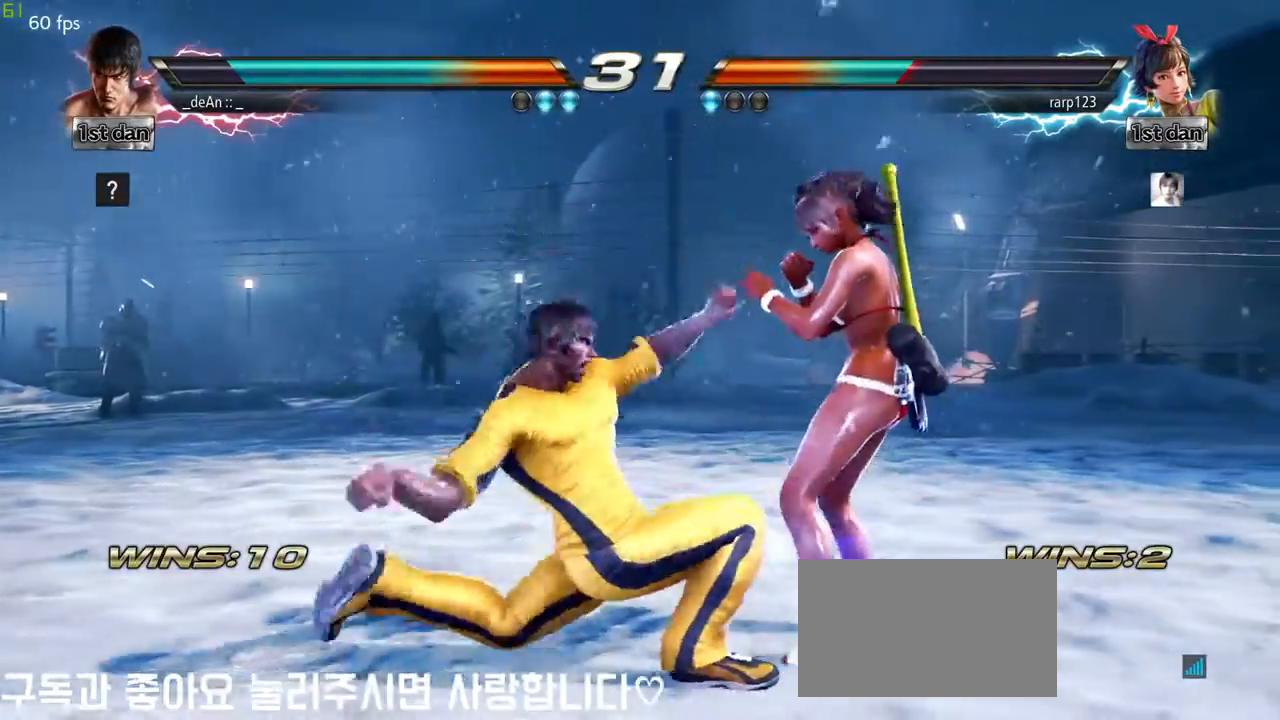
{"dt_ms": 500, "buttons": [], "left_stick": "left", "events": [[383, "left_stick", "left"]]}
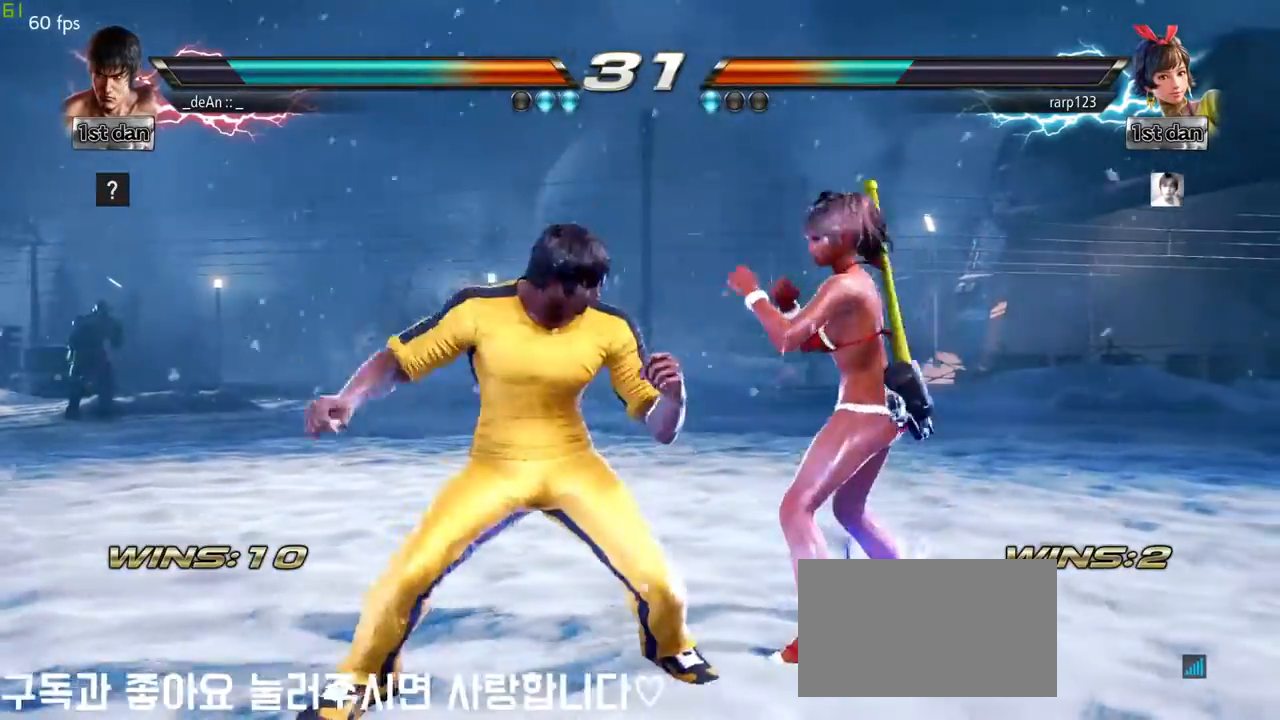
{"dt_ms": 500, "buttons": [], "left_stick": "left", "events": []}
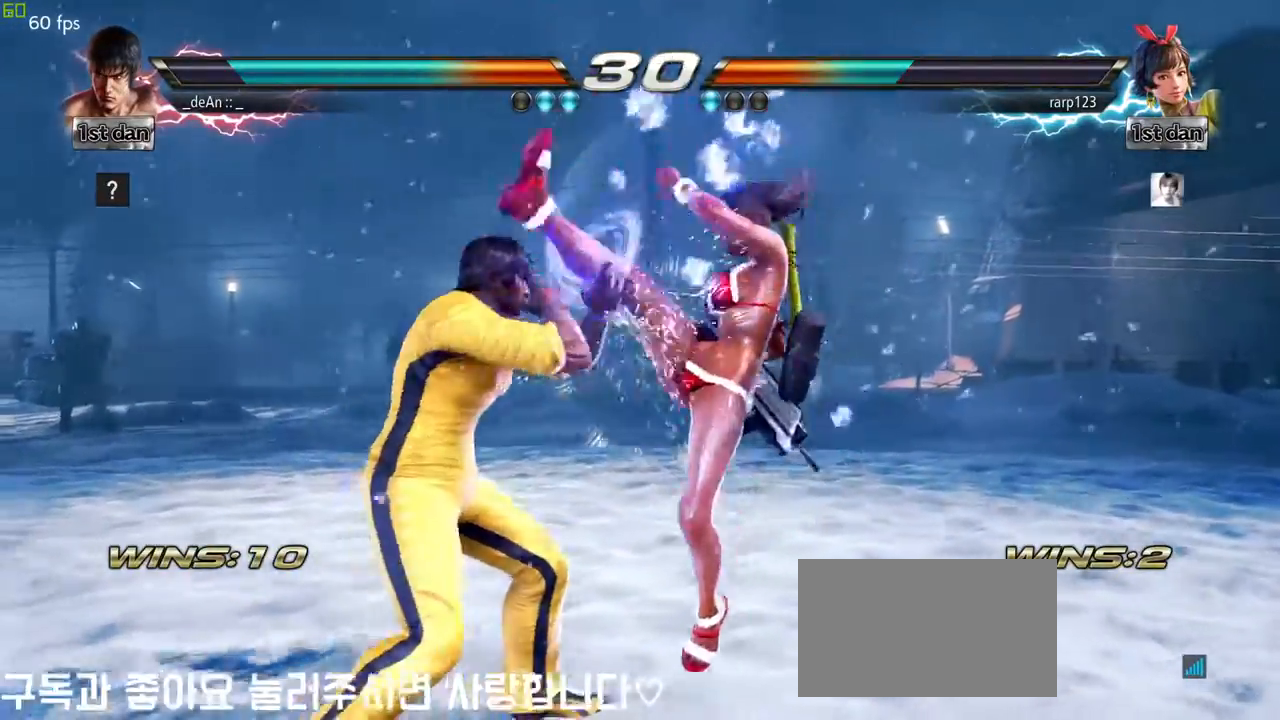
{"dt_ms": 500, "buttons": [], "left_stick": "center", "events": [[17, "left_stick", "center"], [67, "SQUARE", "down"], [150, "TRIANGLE", "down"], [217, "SQUARE", "up"], [267, "TRIANGLE", "up"], [300, "CROSS", "down"], [400, "CROSS", "up"]]}
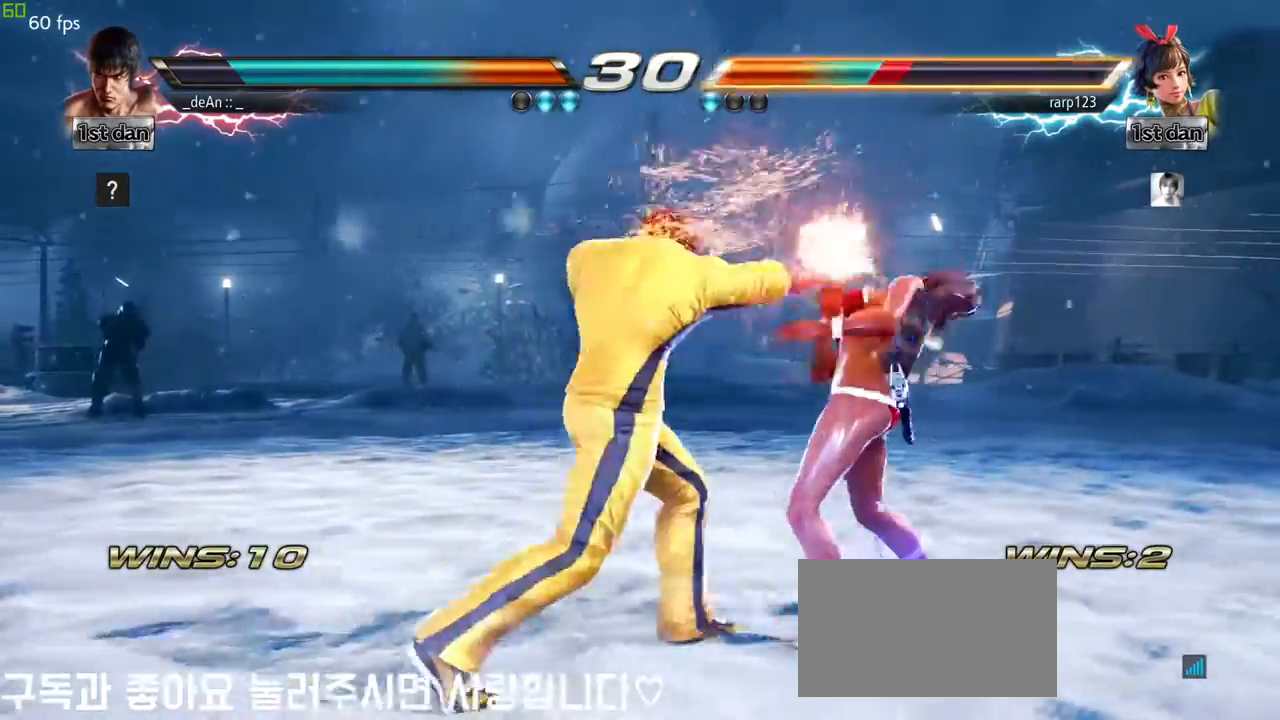
{"dt_ms": 500, "buttons": [], "left_stick": "center", "events": []}
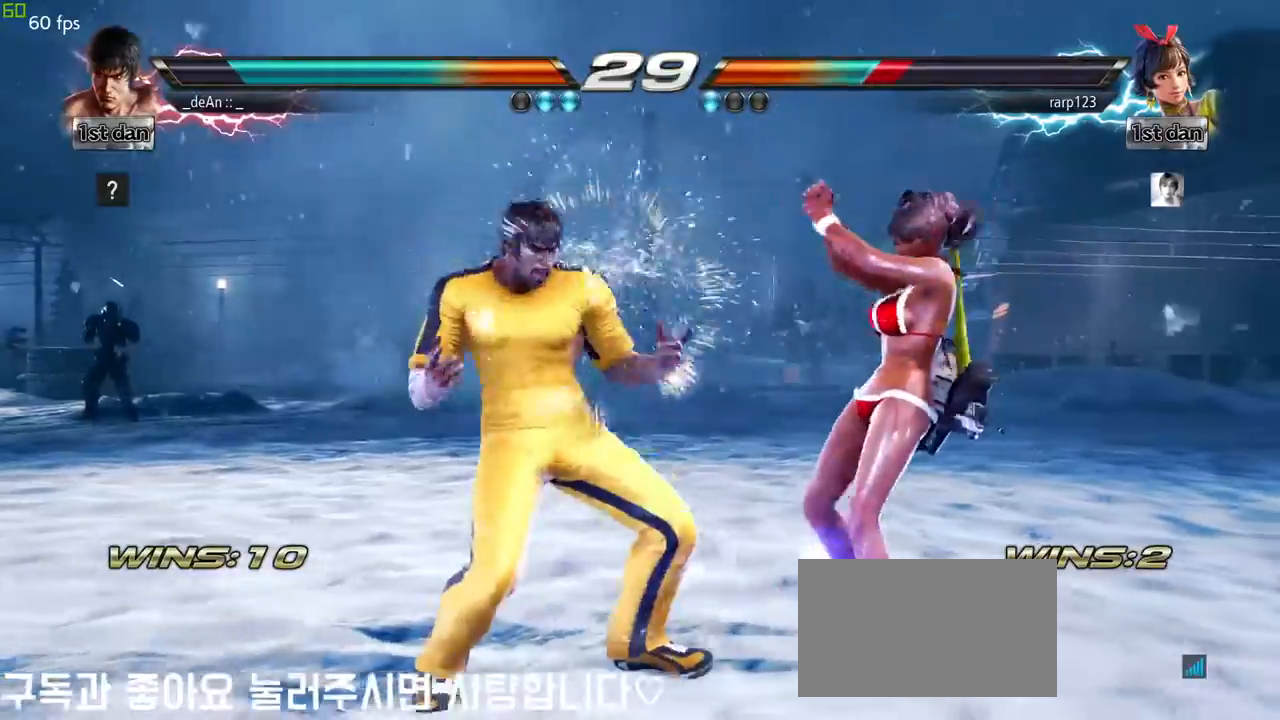
{"dt_ms": 500, "buttons": [], "left_stick": "center", "events": [[83, "TRIANGLE", "down"], [200, "TRIANGLE", "up"], [350, "TRIANGLE", "down"], [483, "TRIANGLE", "up"]]}
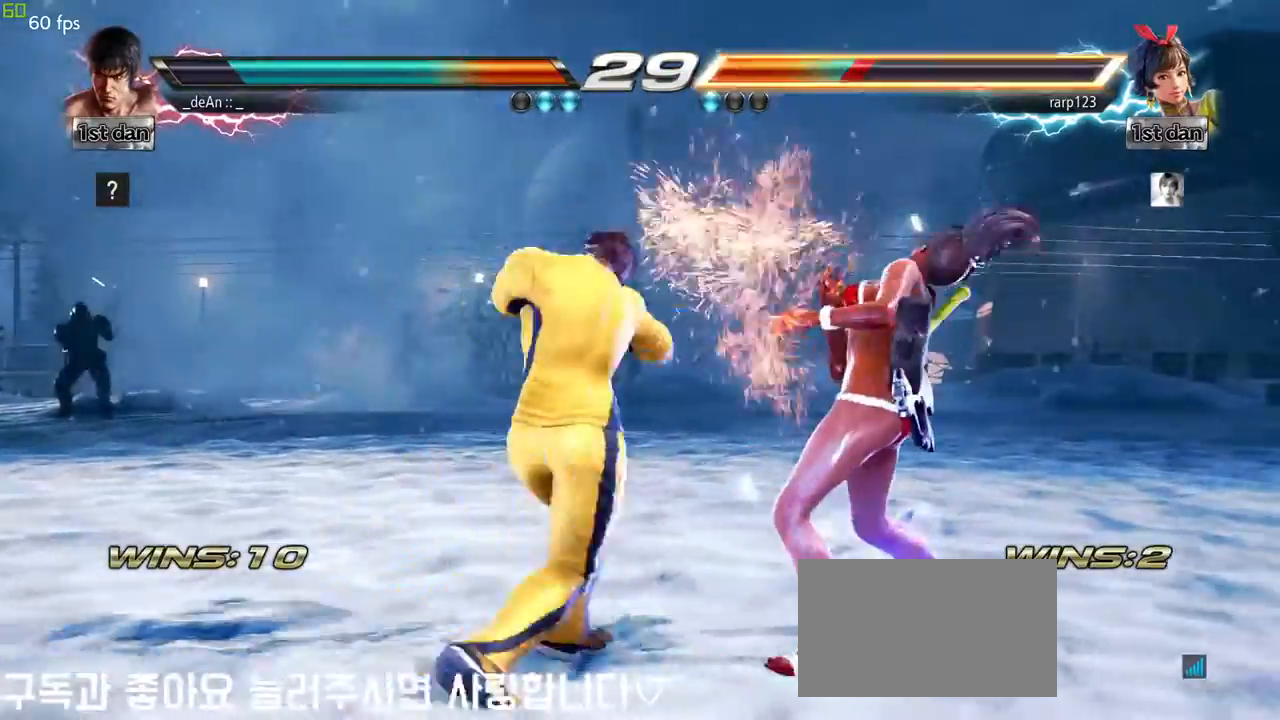
{"dt_ms": 500, "buttons": ["SQUARE", "TRIANGLE"], "left_stick": "center", "events": [[367, "SQUARE", "down"], [367, "TRIANGLE", "down"]]}
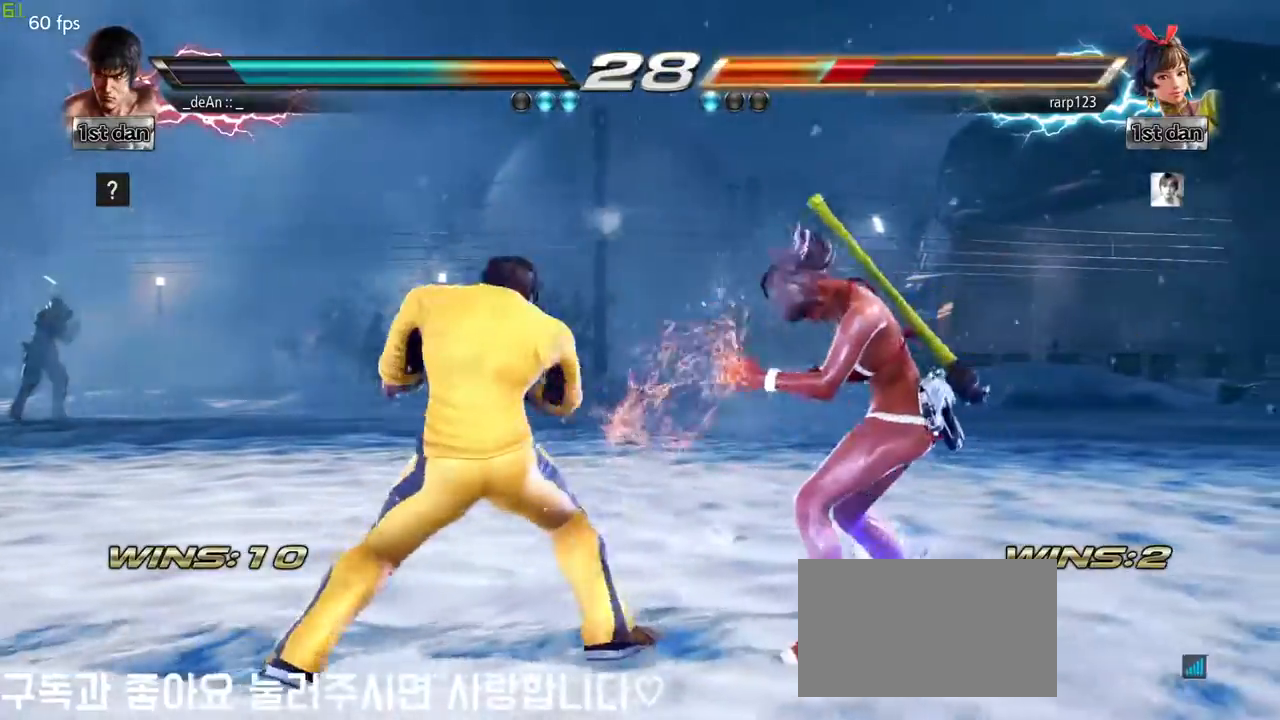
{"dt_ms": 500, "buttons": [], "left_stick": "center", "events": [[300, "SQUARE", "up"], [317, "TRIANGLE", "up"]]}
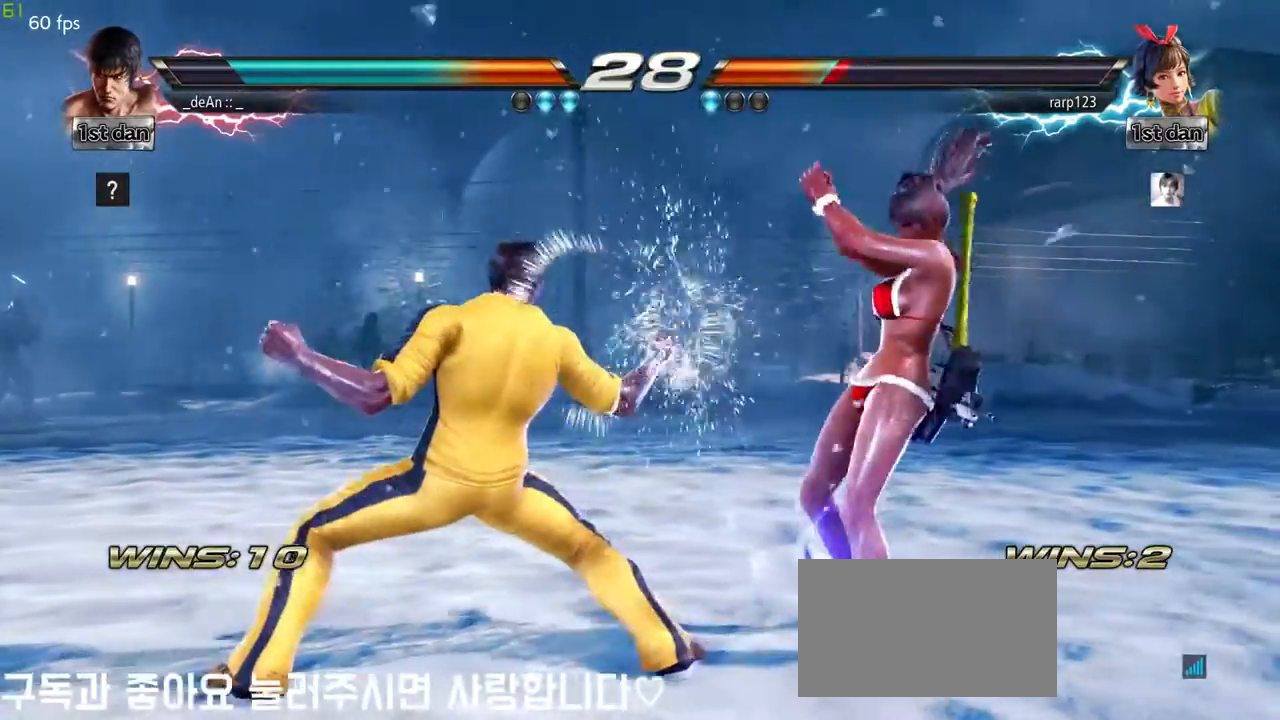
{"dt_ms": 500, "buttons": ["TRIANGLE"], "left_stick": "center", "events": [[183, "left_stick", "down"], [467, "left_stick", "center"], [483, "TRIANGLE", "down"]]}
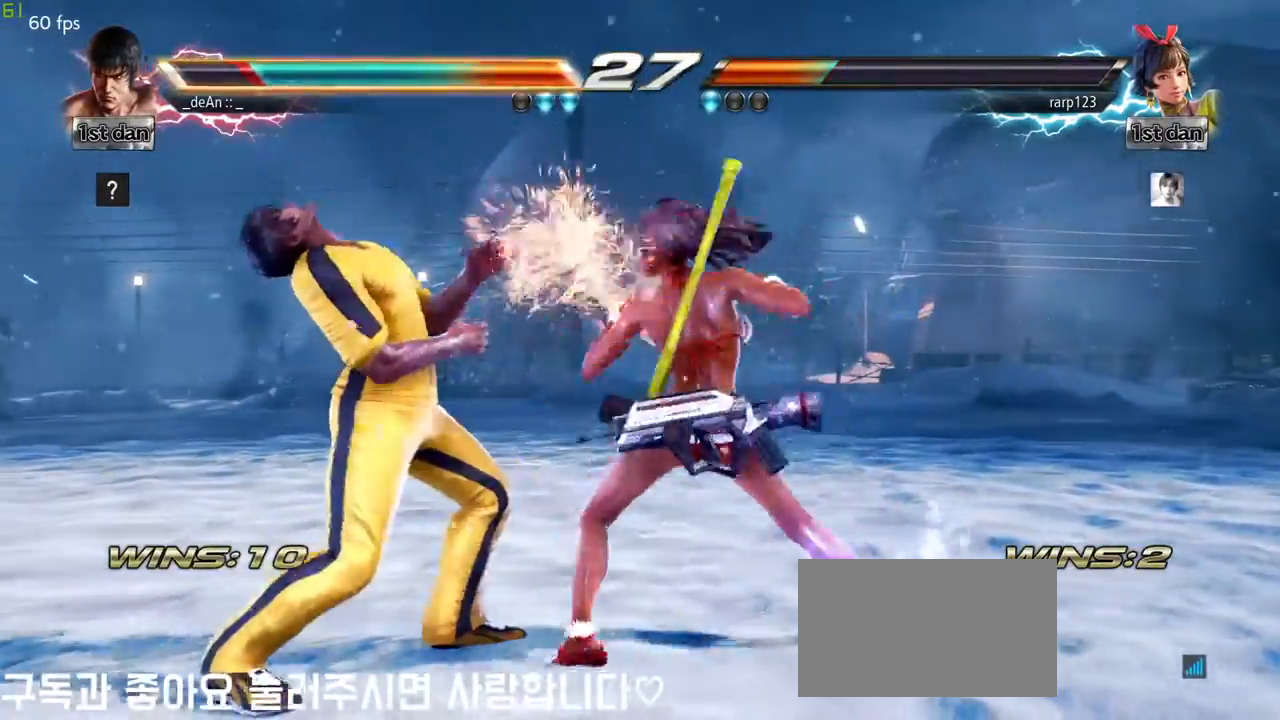
{"dt_ms": 500, "buttons": [], "left_stick": "left", "events": [[133, "TRIANGLE", "up"], [267, "left_stick", "left"]]}
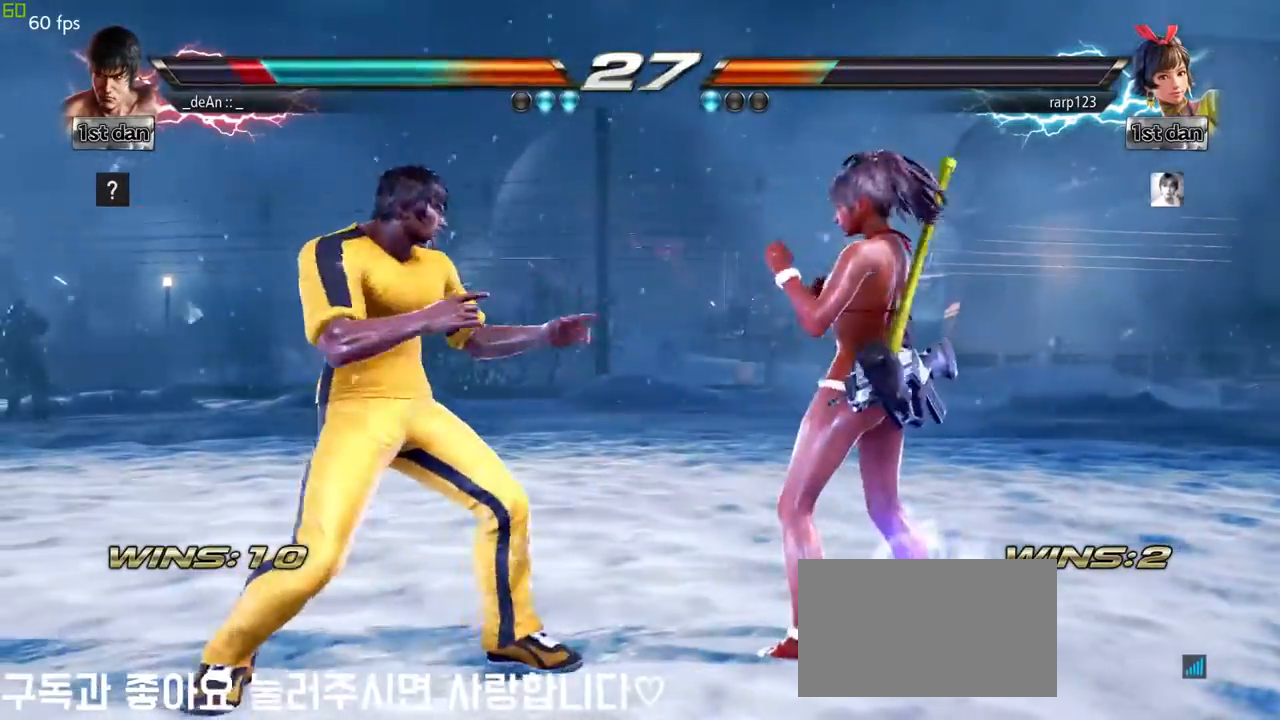
{"dt_ms": 500, "buttons": [], "left_stick": "left", "events": [[67, "left_stick", "down-right"], [317, "left_stick", "left"]]}
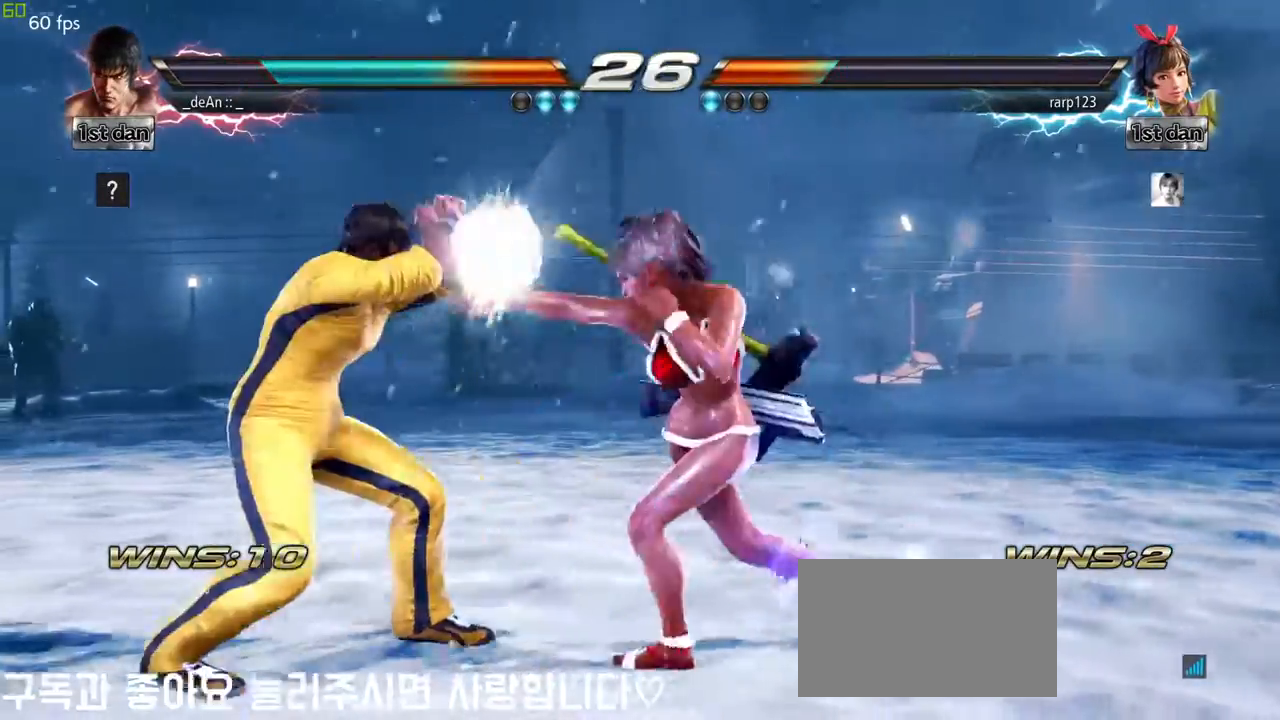
{"dt_ms": 500, "buttons": [], "left_stick": "center", "events": [[250, "left_stick", "center"]]}
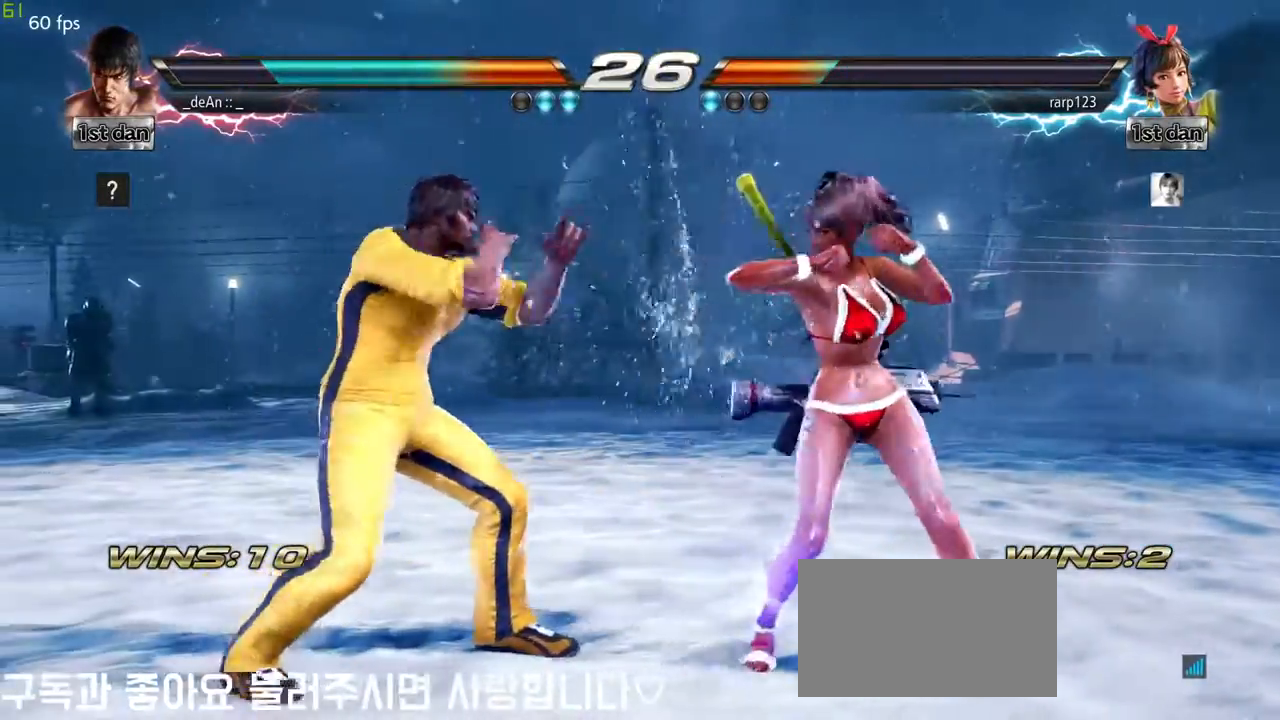
{"dt_ms": 500, "buttons": ["CROSS"], "left_stick": "down-left", "events": [[33, "SQUARE", "down"], [200, "SQUARE", "up"], [383, "left_stick", "down-left"], [433, "CROSS", "down"]]}
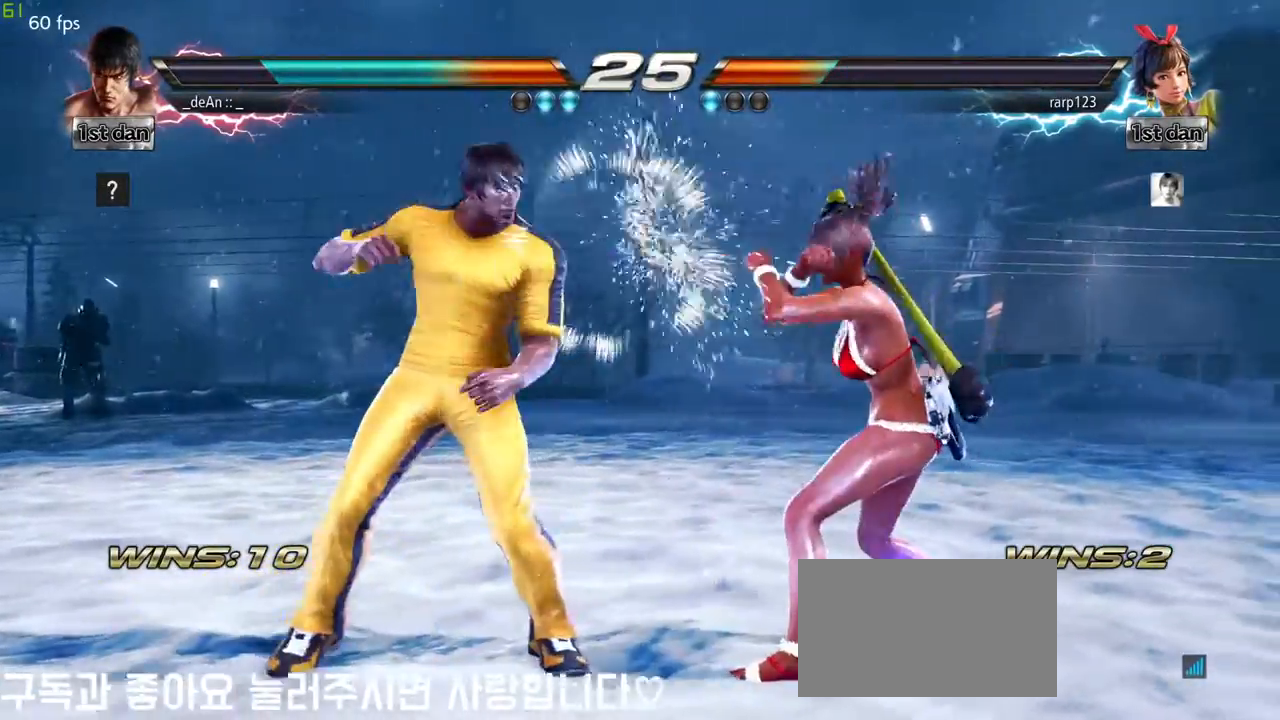
{"dt_ms": 500, "buttons": [], "left_stick": "center", "events": [[17, "CROSS", "up"], [100, "left_stick", "center"]]}
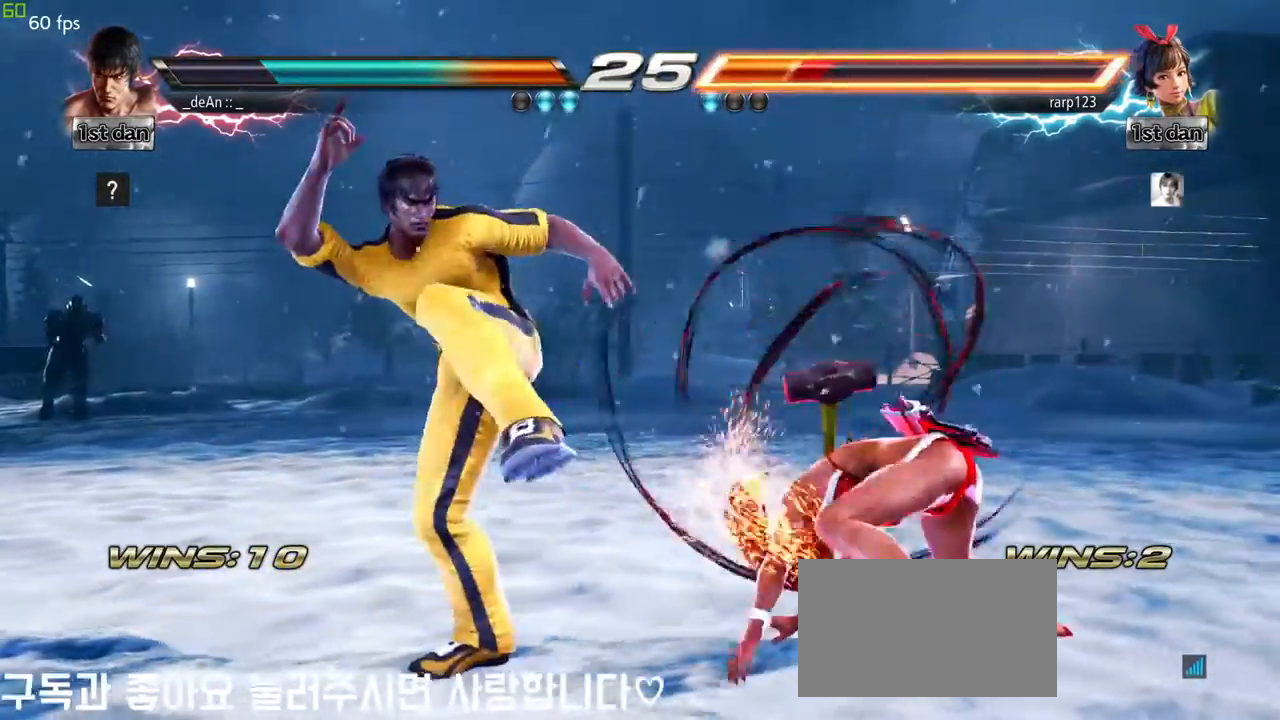
{"dt_ms": 500, "buttons": [], "left_stick": "center", "events": [[117, "left_stick", "left"], [200, "CROSS", "down"], [350, "CROSS", "up"], [467, "left_stick", "center"]]}
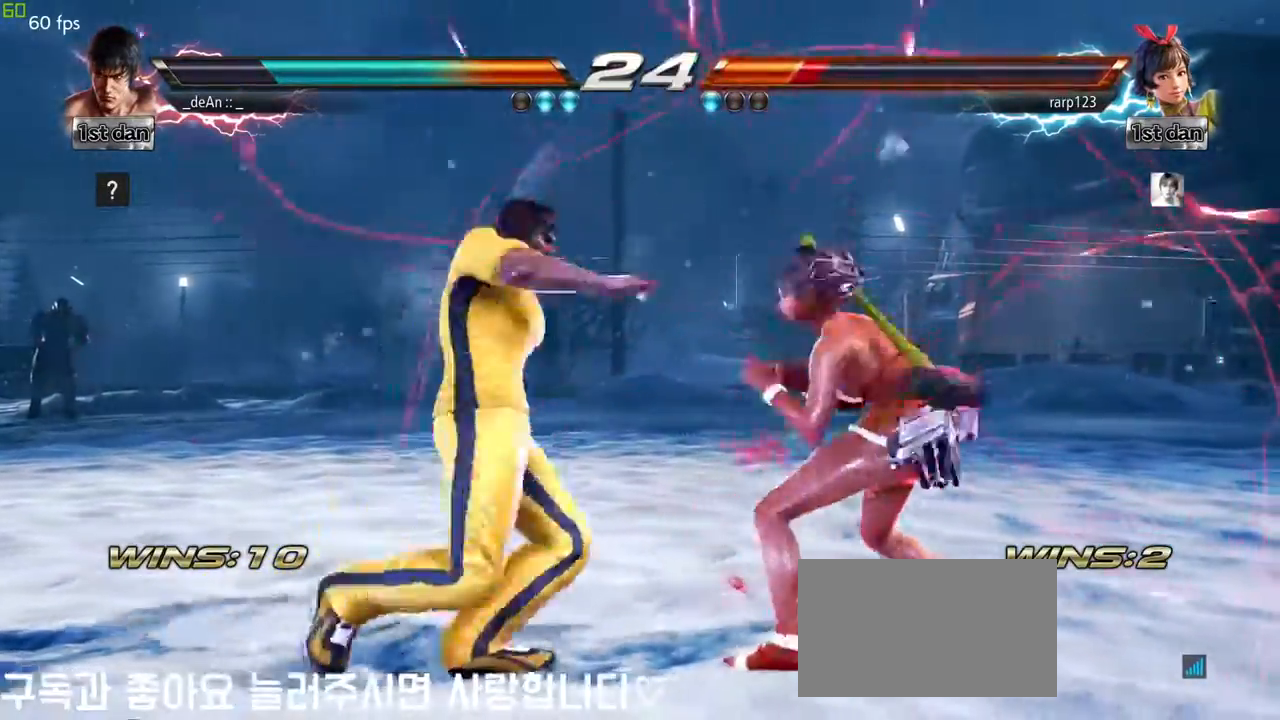
{"dt_ms": 500, "buttons": [], "left_stick": "center", "events": []}
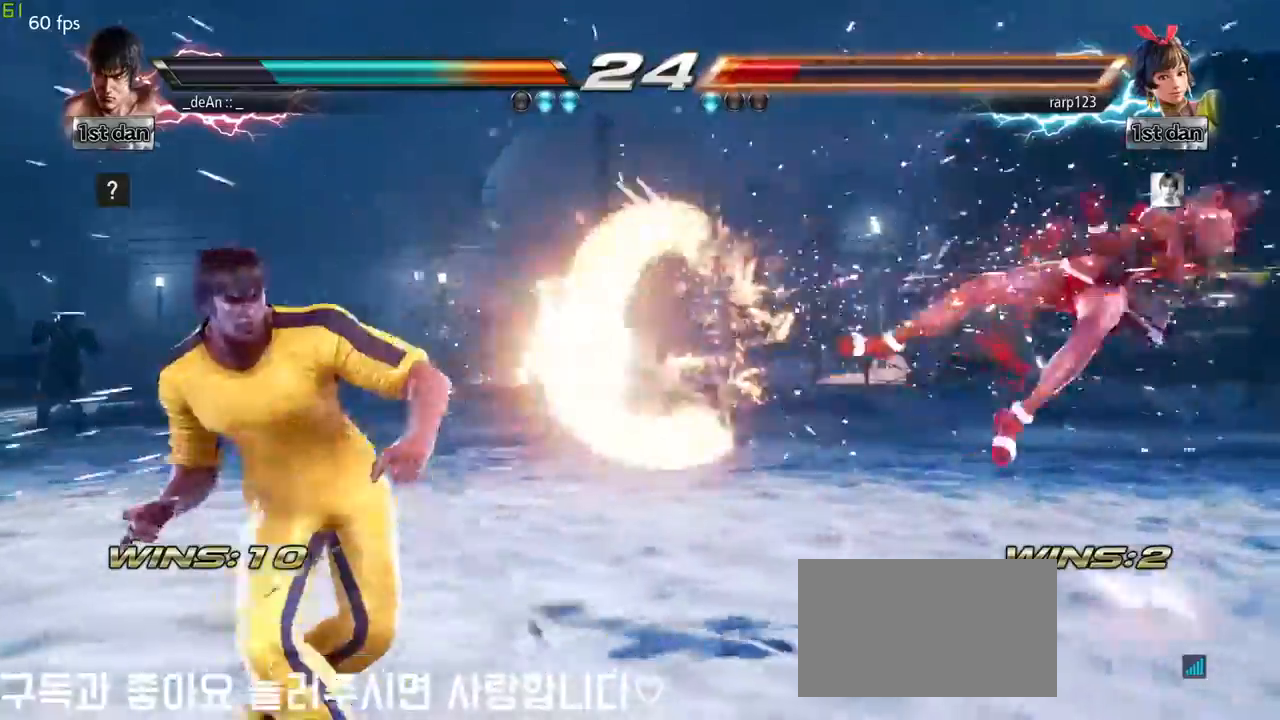
{"dt_ms": 500, "buttons": [], "left_stick": "right", "events": [[150, "left_stick", "right"], [217, "left_stick", "center"], [333, "left_stick", "right"]]}
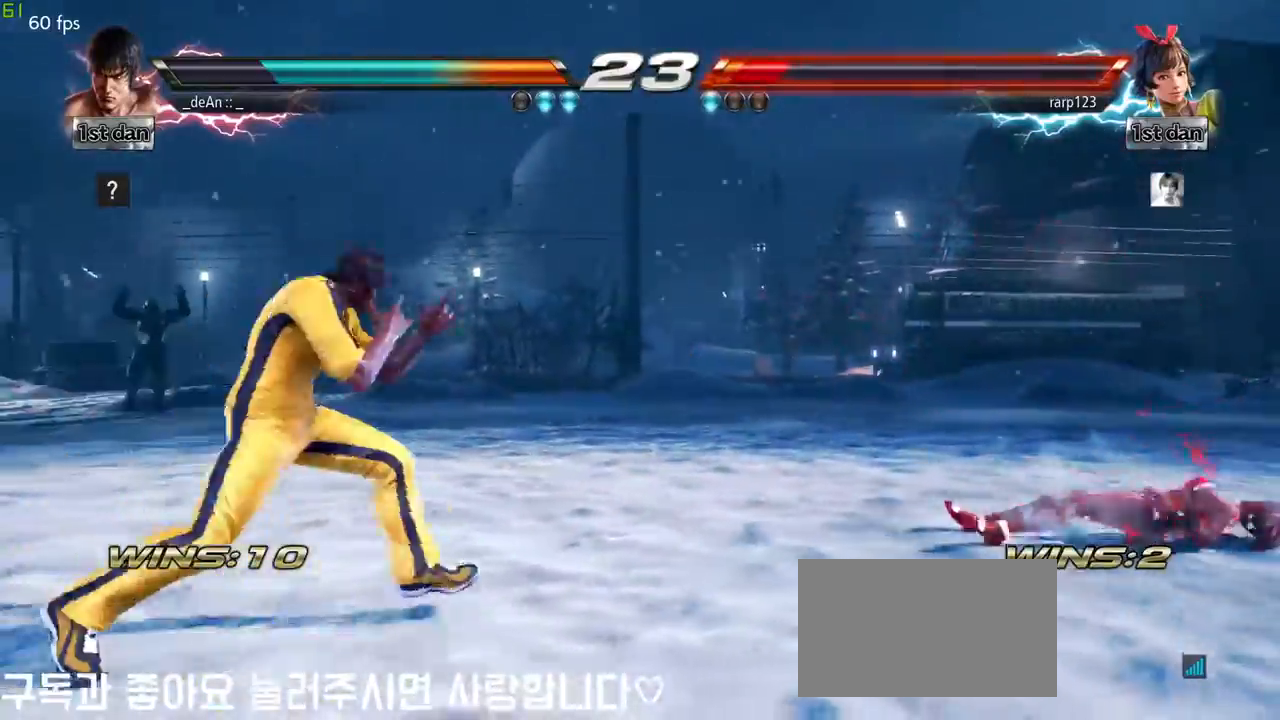
{"dt_ms": 500, "buttons": [], "left_stick": "down-left", "events": [[233, "left_stick", "left"], [300, "left_stick", "center"], [400, "left_stick", "left"], [483, "left_stick", "down-left"]]}
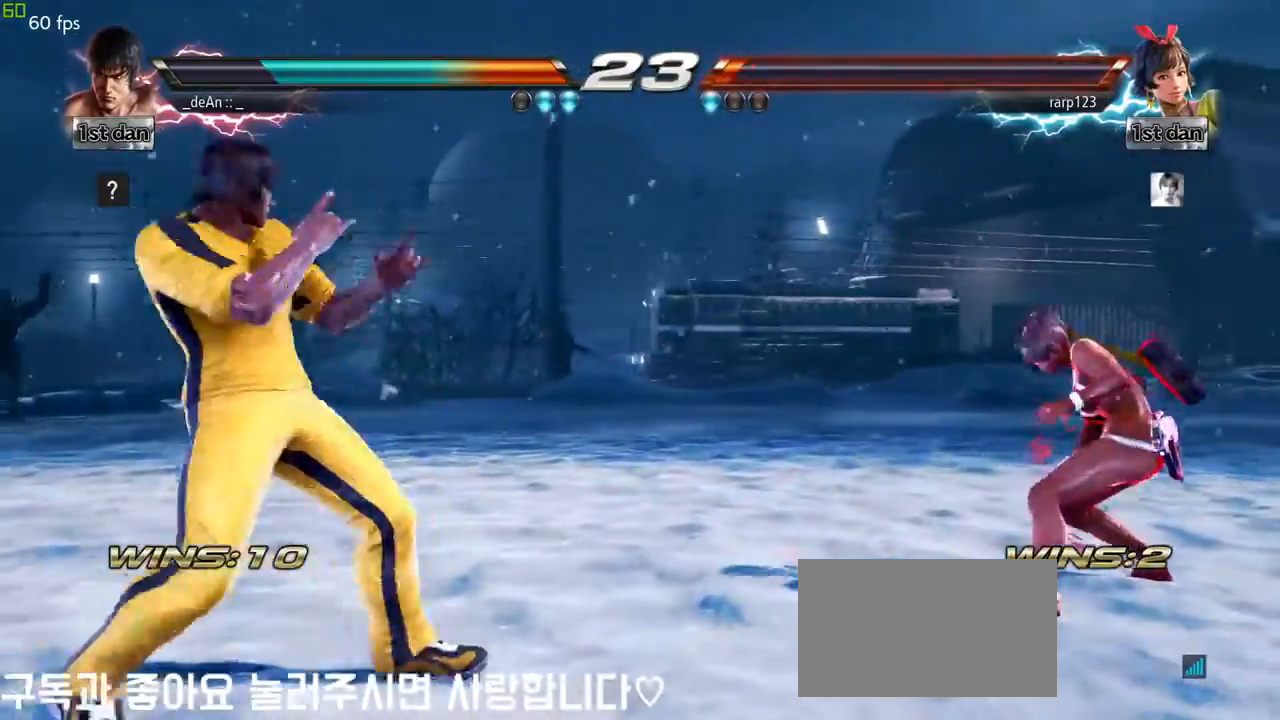
{"dt_ms": 500, "buttons": [], "left_stick": "left", "events": [[83, "left_stick", "left"], [183, "left_stick", "center"], [300, "left_stick", "left"]]}
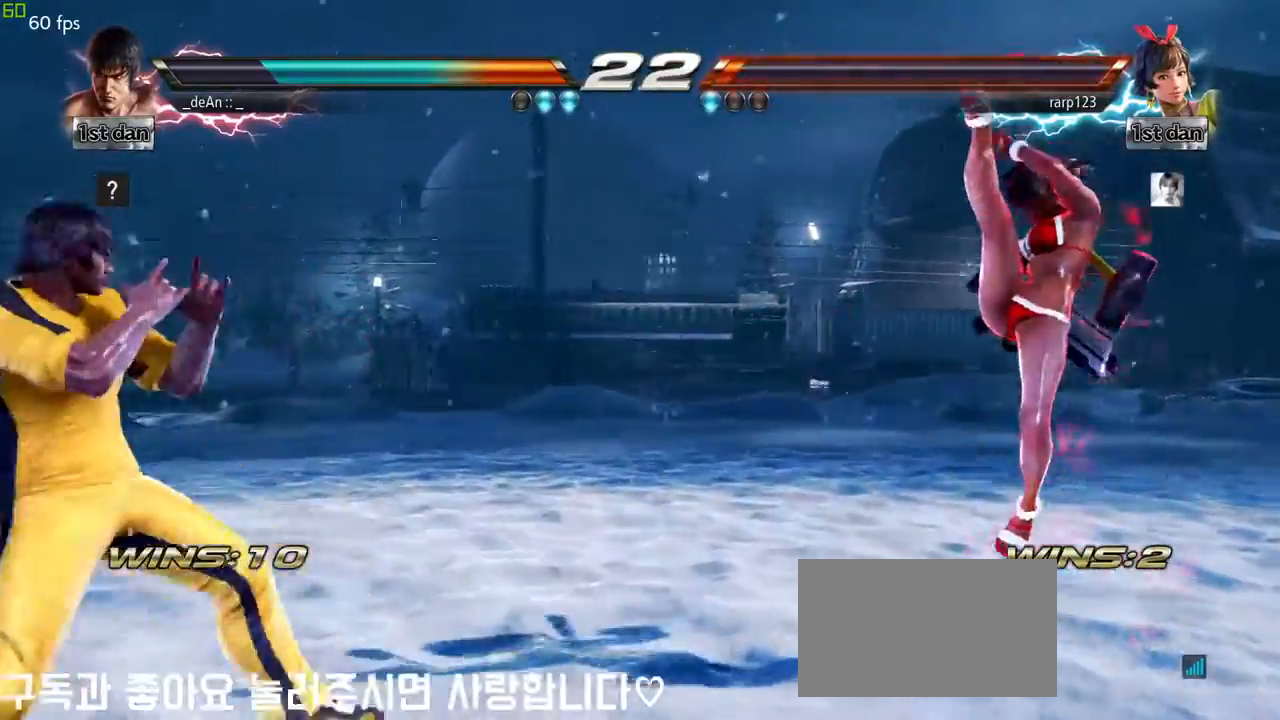
{"dt_ms": 500, "buttons": ["CROSS"], "left_stick": "right", "events": [[67, "left_stick", "right"], [167, "left_stick", "center"], [250, "left_stick", "right"], [417, "CROSS", "down"]]}
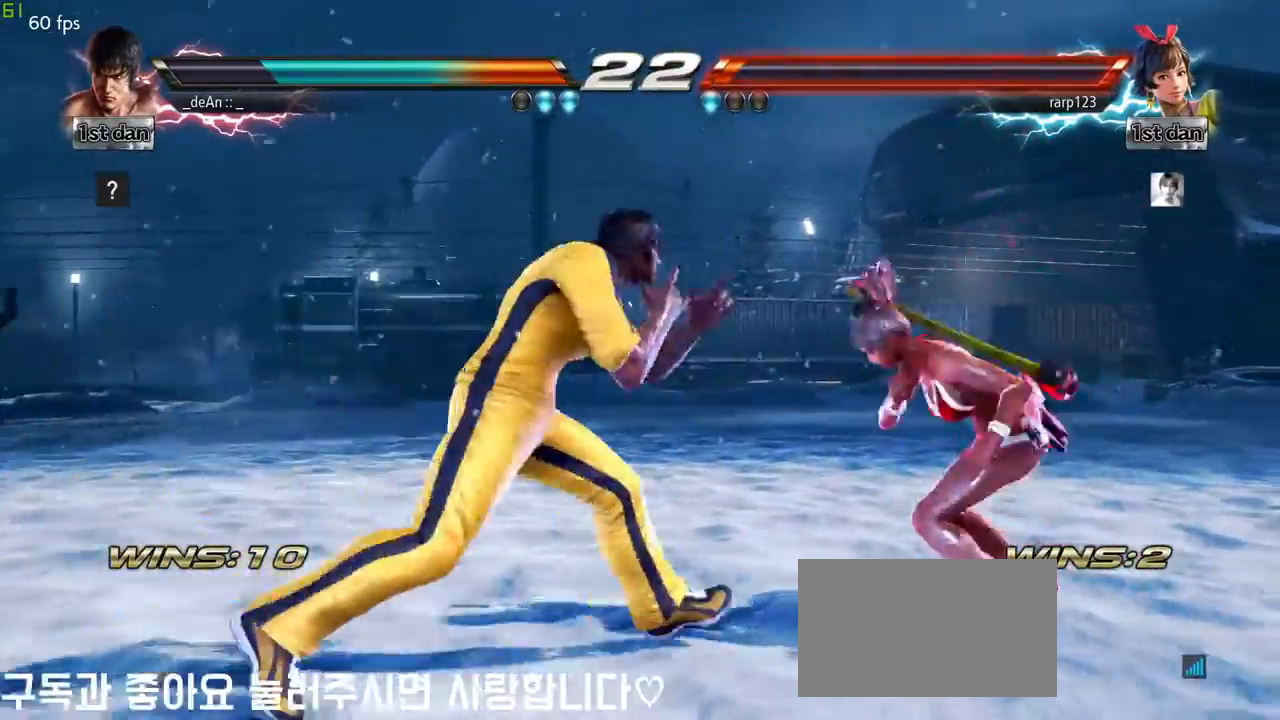
{"dt_ms": 500, "buttons": [], "left_stick": "center", "events": [[50, "CROSS", "up"], [133, "left_stick", "center"]]}
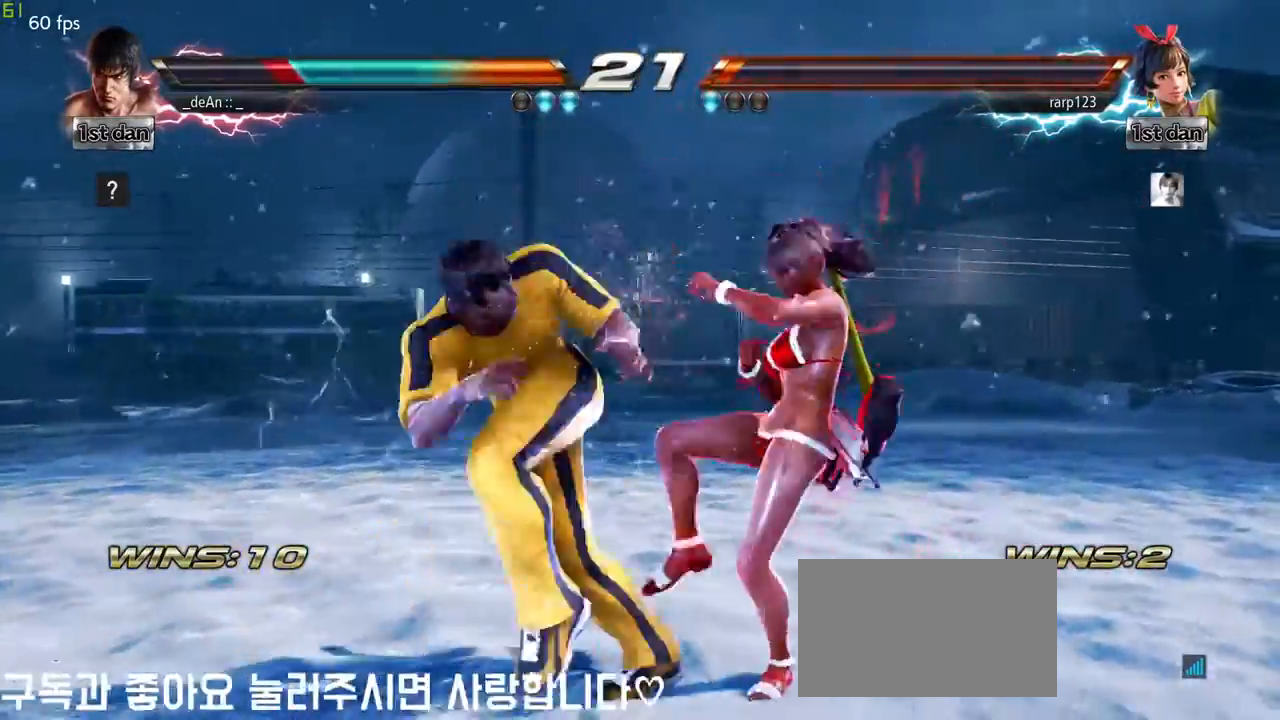
{"dt_ms": 500, "buttons": [], "left_stick": "center", "events": [[117, "SQUARE", "down"], [233, "SQUARE", "up"]]}
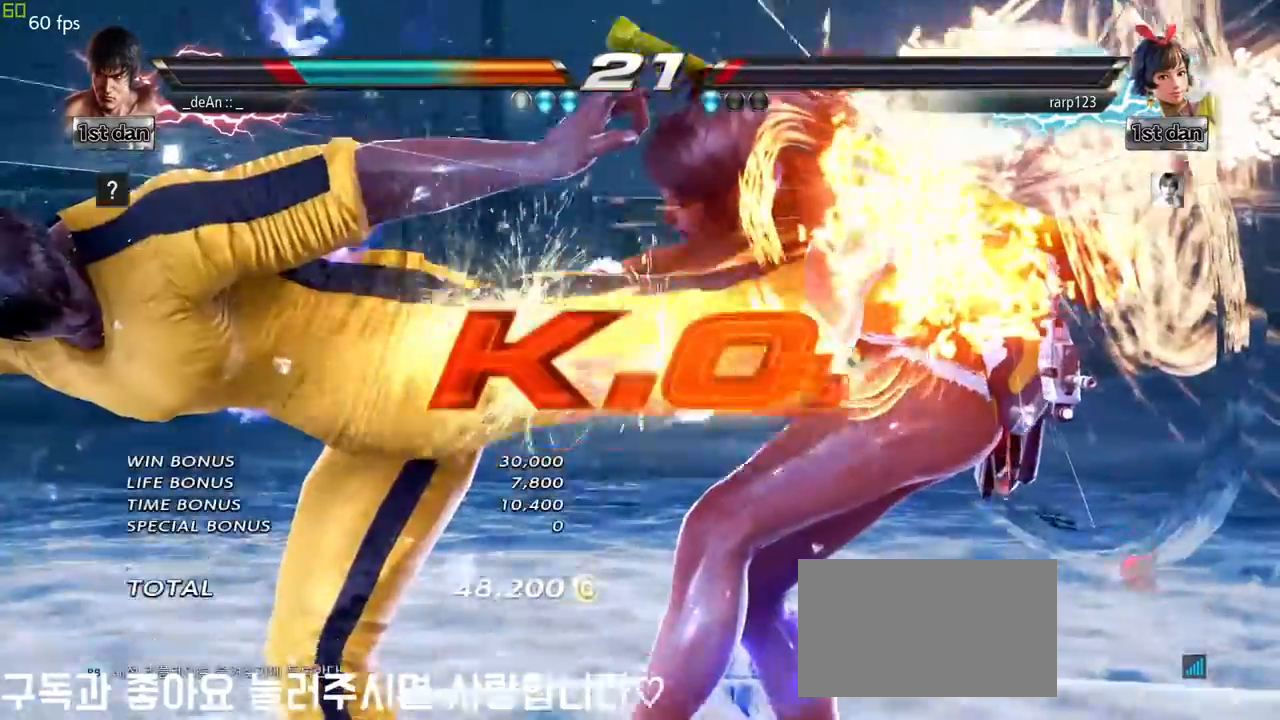
{"dt_ms": 500, "buttons": [], "left_stick": "center", "events": []}
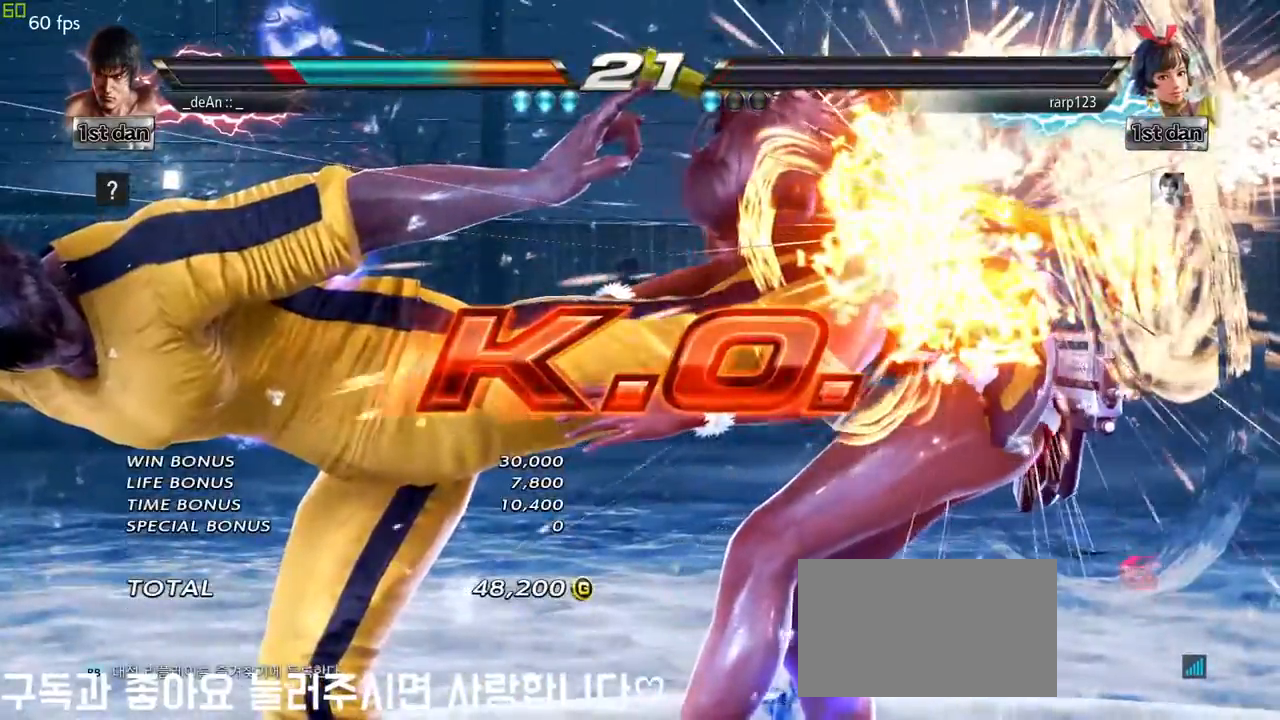
{"dt_ms": 1000, "buttons": [], "left_stick": "center"}
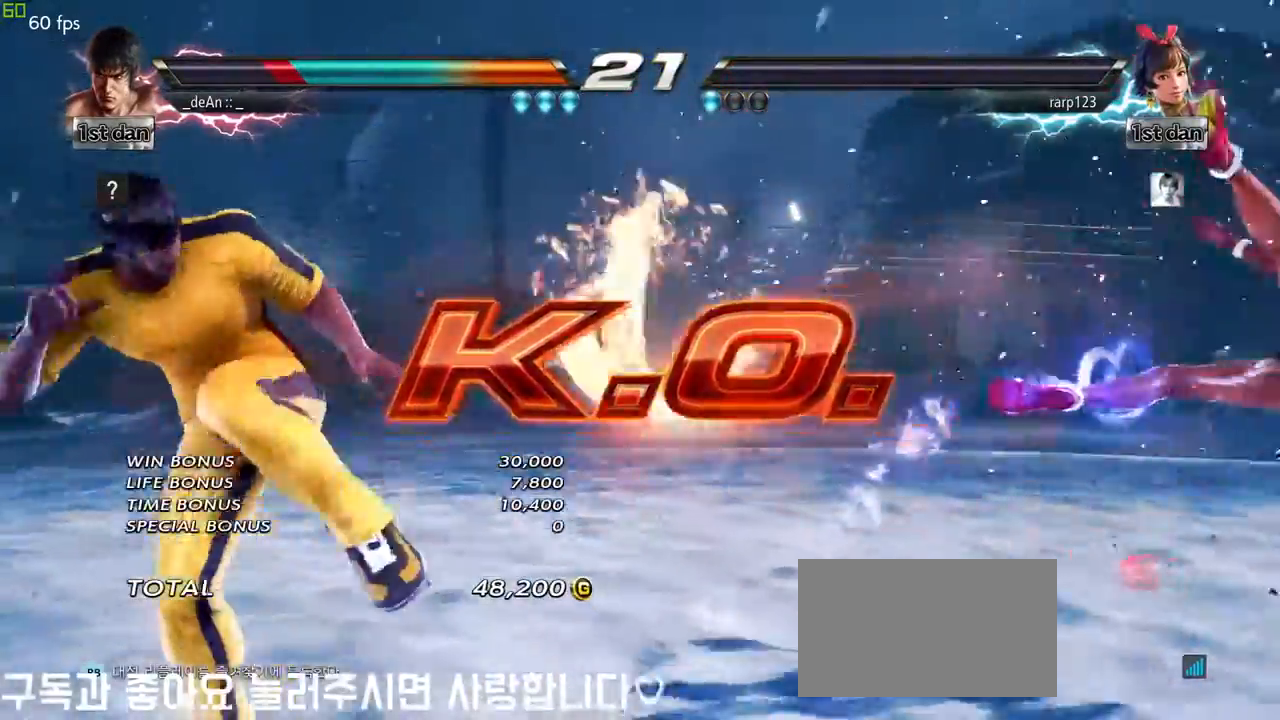
{"dt_ms": 500, "buttons": [], "left_stick": "right", "events": [[400, "left_stick", "right"]]}
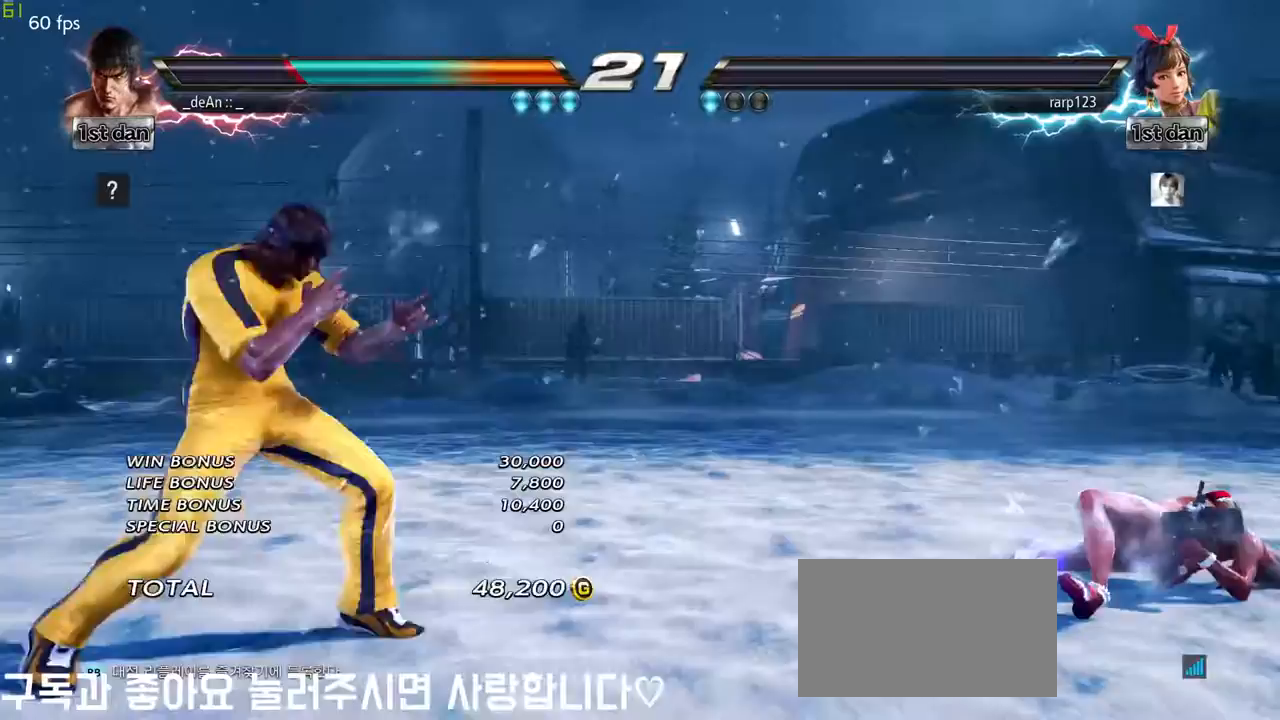
{"dt_ms": 500, "buttons": [], "left_stick": "center"}